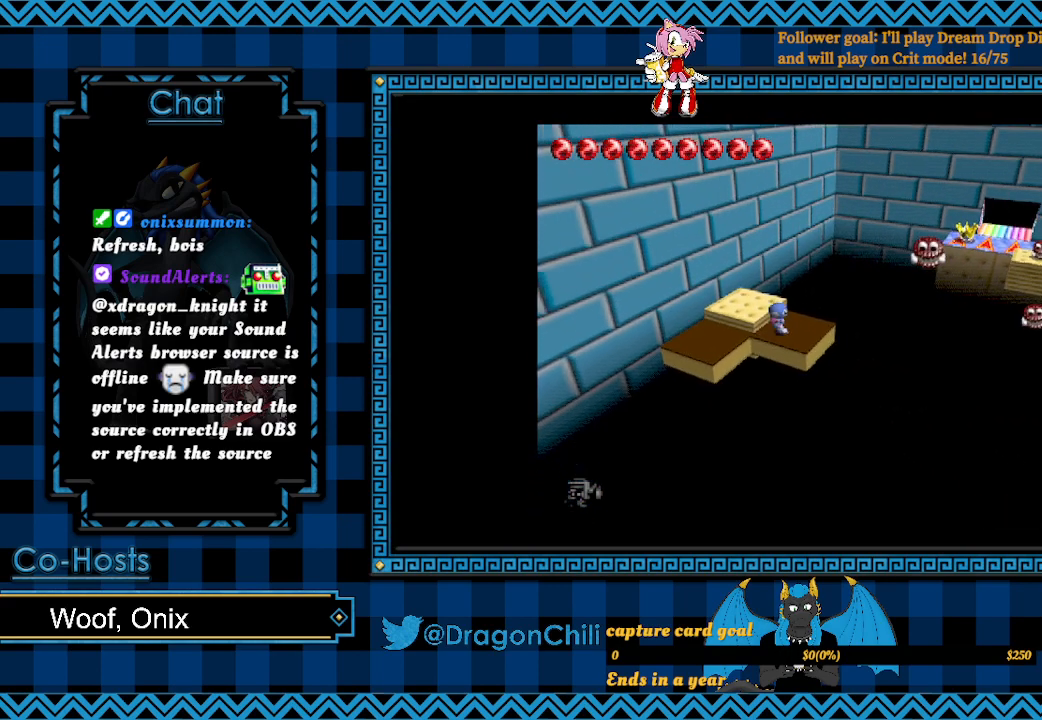
Gameplay with a controller (PlayStation layout); each line is a JSON object with the inputs held at the frame after it. "events" lists button and stick changes between this image and that frame as [ms after this image, input, new state], when the widget could be followed in between.
{"buttons": ["R2"], "left_stick": "center", "right_stick": "center", "events": [[250, "left_stick", "right"], [267, "R2", "down"], [333, "left_stick", "center"]]}
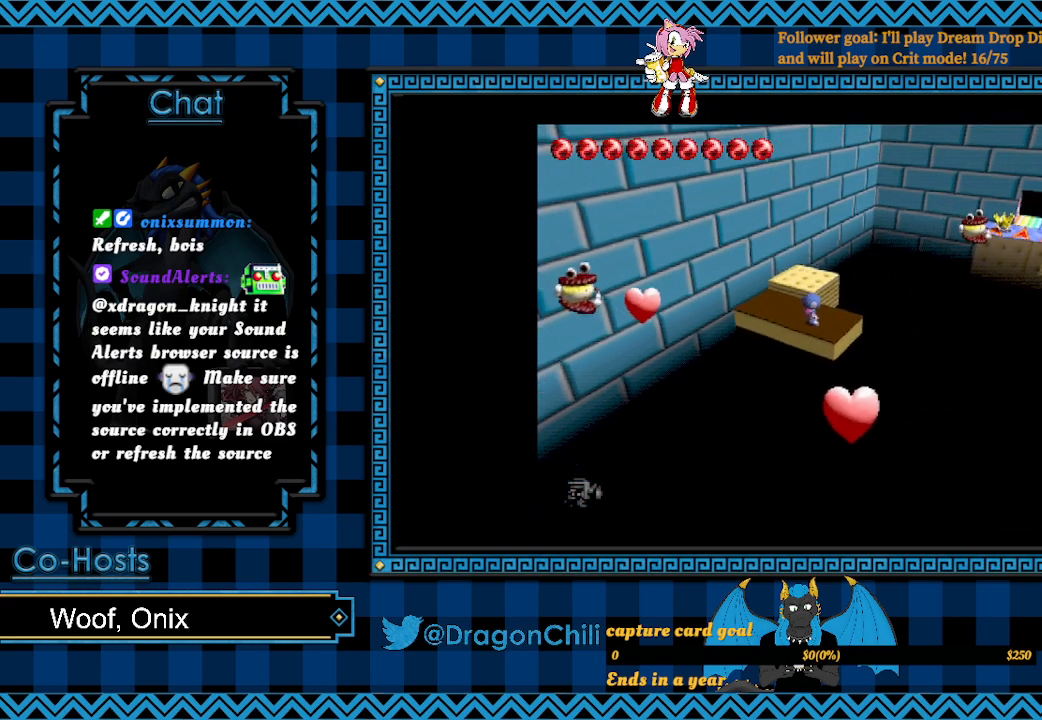
{"buttons": ["R2"], "left_stick": "center", "right_stick": "center", "events": []}
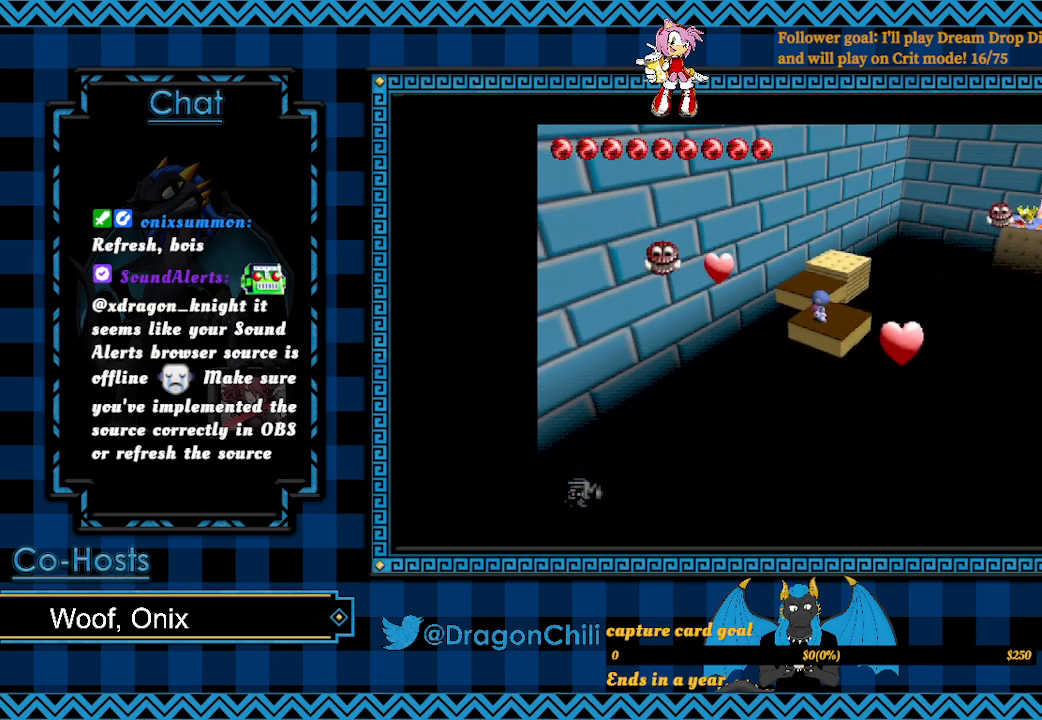
{"buttons": ["R2"], "left_stick": "center", "right_stick": "center", "events": []}
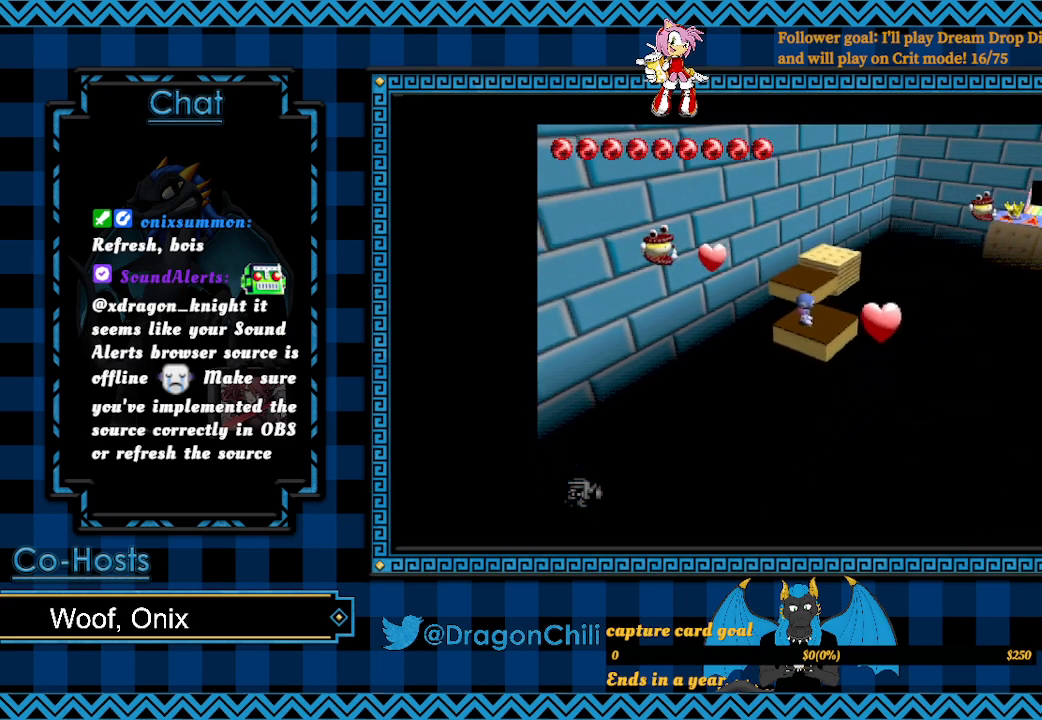
{"buttons": ["R2"], "left_stick": "center", "right_stick": "center", "events": []}
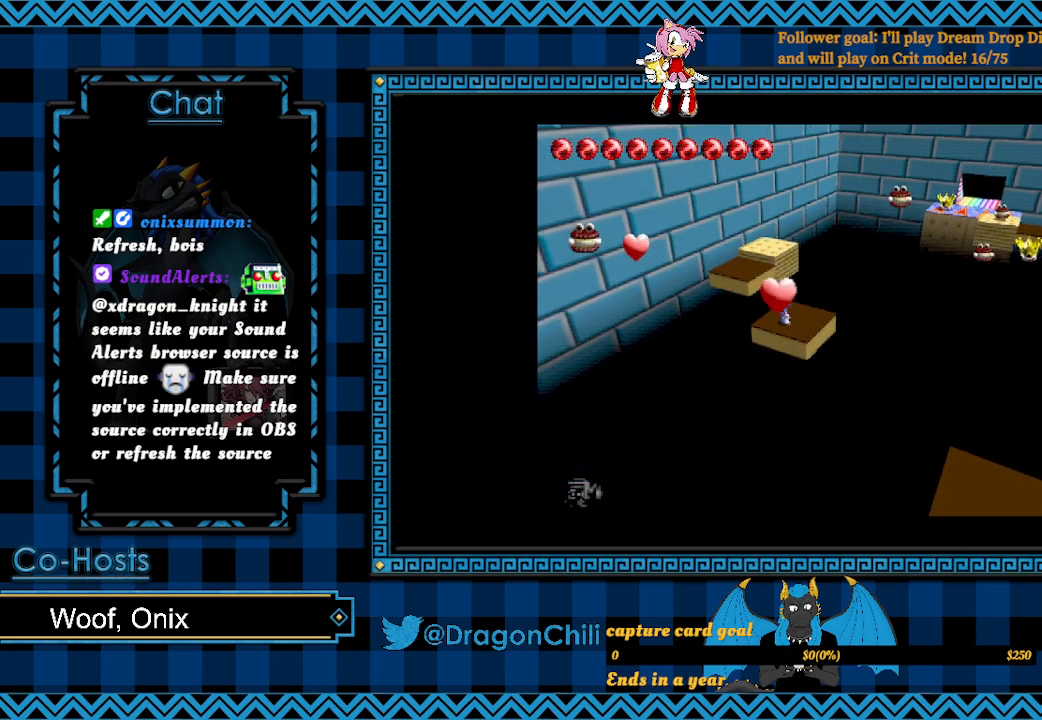
{"buttons": ["R2"], "left_stick": "center", "right_stick": "center", "events": []}
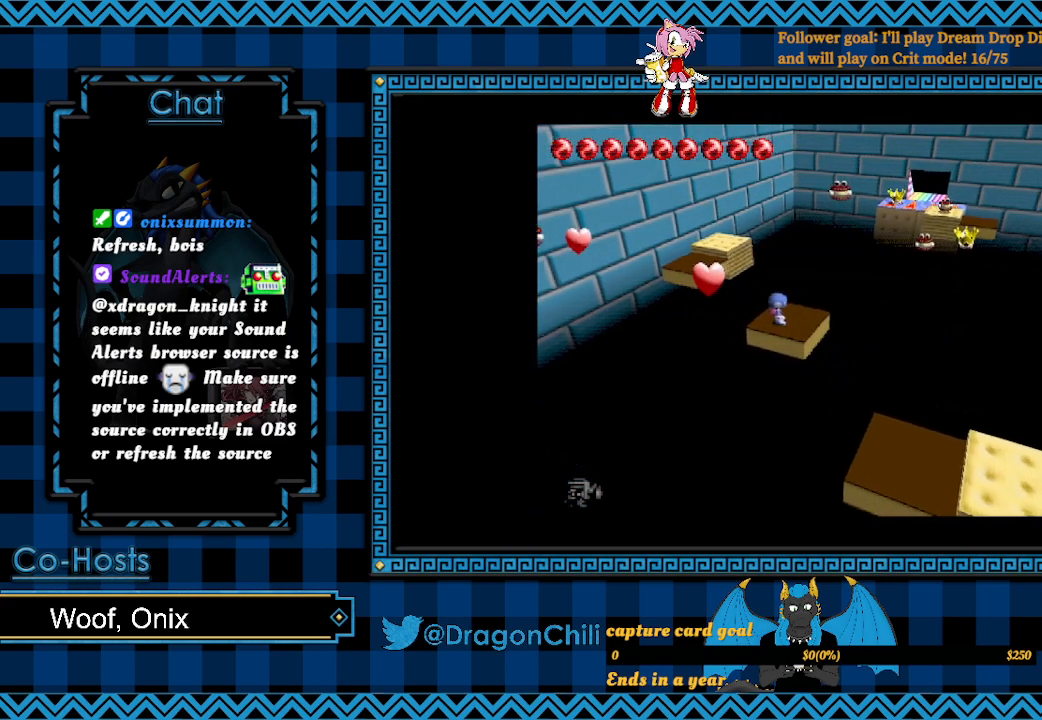
{"buttons": ["R2"], "left_stick": "center", "right_stick": "center", "events": []}
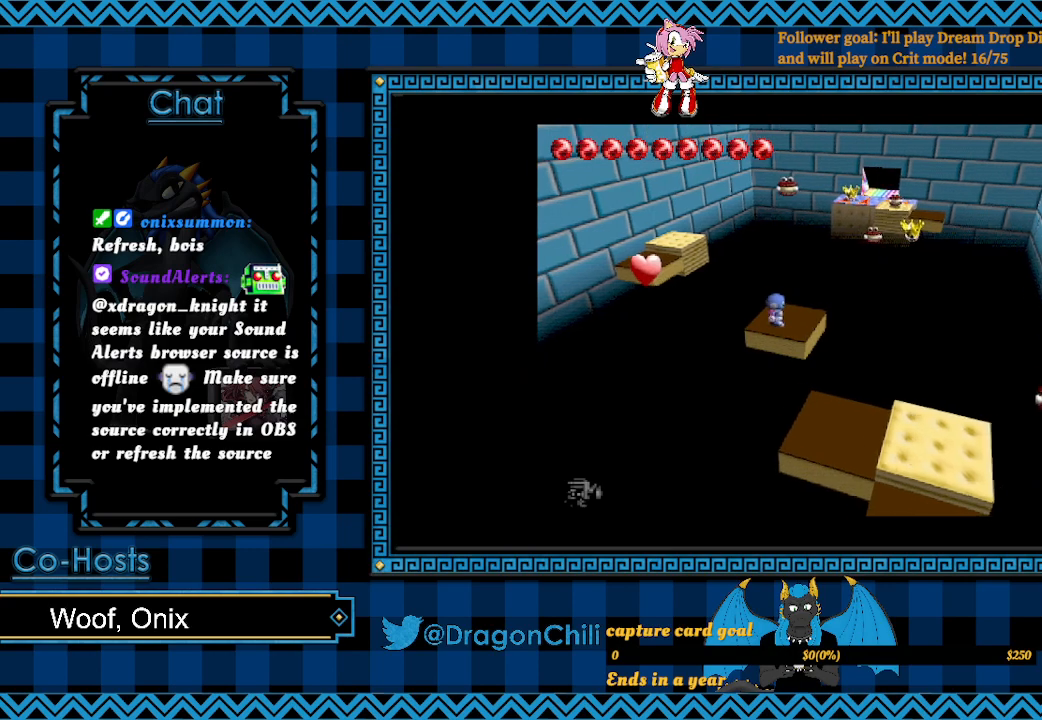
{"buttons": ["SQUARE"], "left_stick": "up", "right_stick": "center", "events": [[83, "SQUARE", "down"], [83, "left_stick", "up-right"], [100, "R2", "up"], [450, "left_stick", "up"]]}
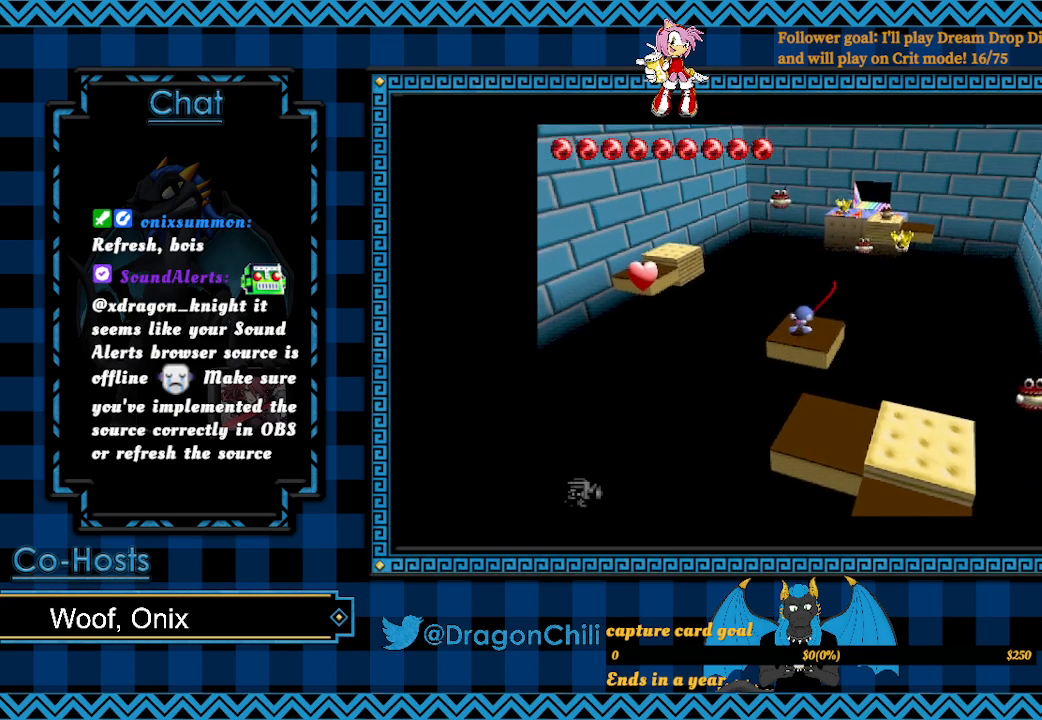
{"buttons": [], "left_stick": "center", "right_stick": "center", "events": [[83, "left_stick", "up-right"], [467, "left_stick", "center"], [500, "SQUARE", "up"]]}
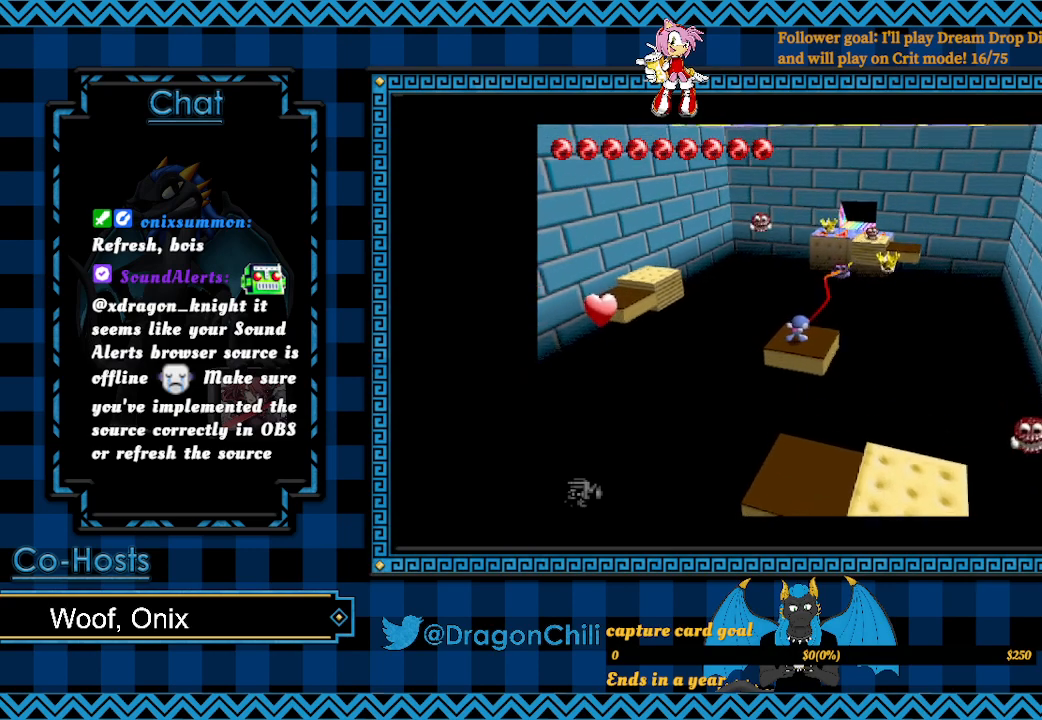
{"buttons": ["R2"], "left_stick": "center", "right_stick": "center", "events": [[133, "R2", "down"]]}
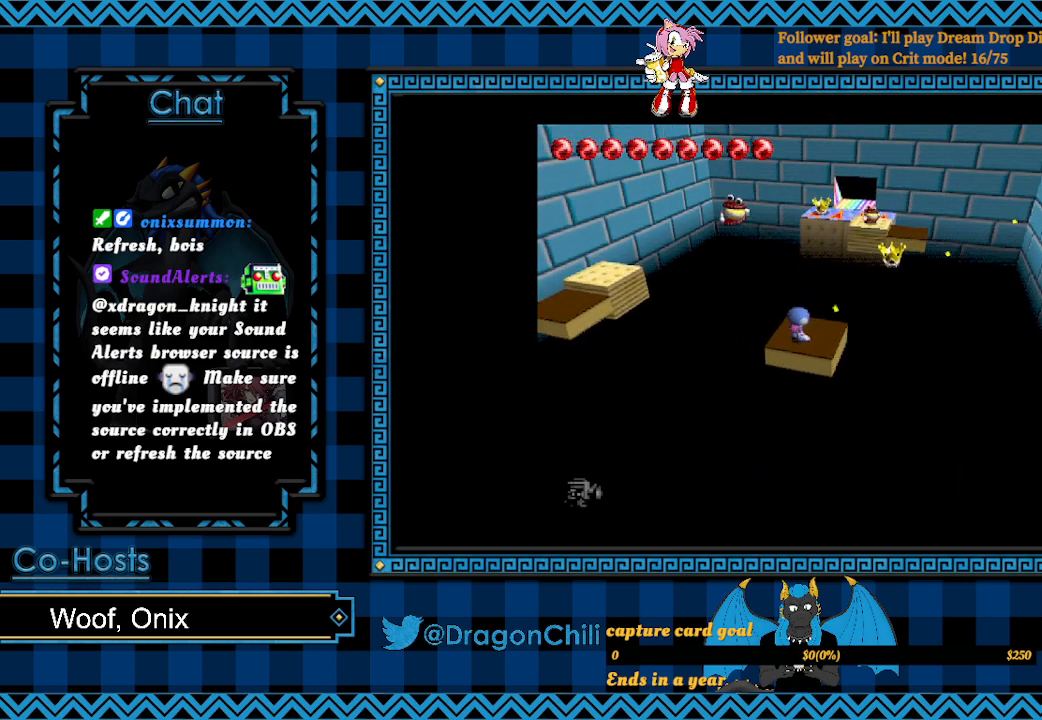
{"buttons": ["R2"], "left_stick": "center", "right_stick": "center", "events": [[17, "SQUARE", "down"], [150, "SQUARE", "up"]]}
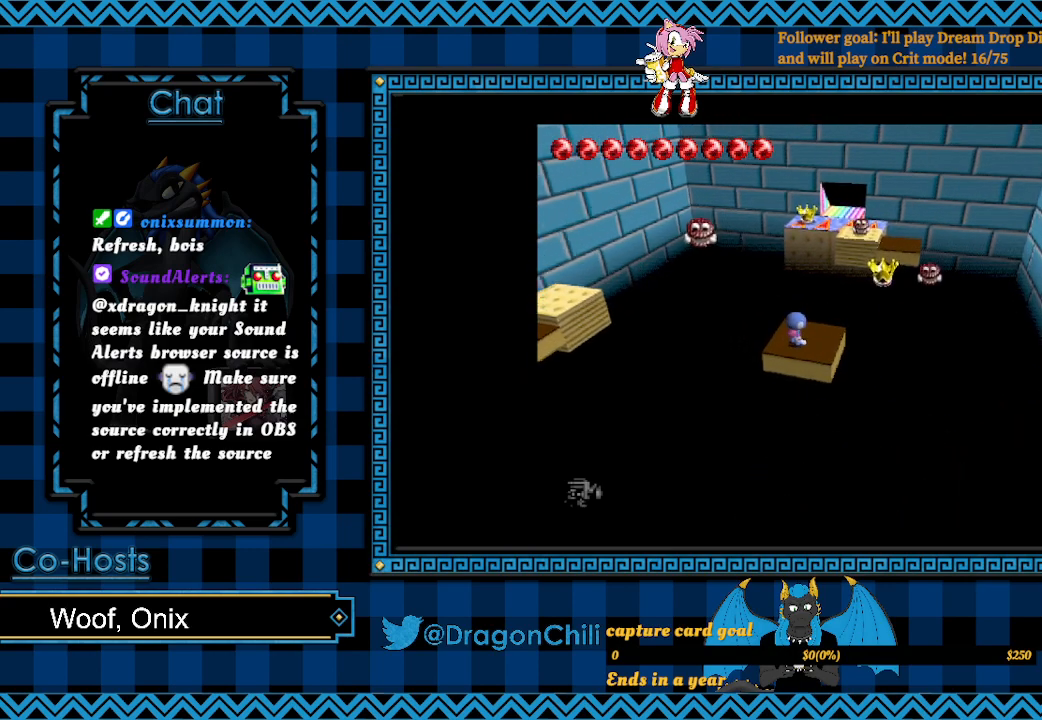
{"buttons": ["R2"], "left_stick": "center", "right_stick": "center", "events": []}
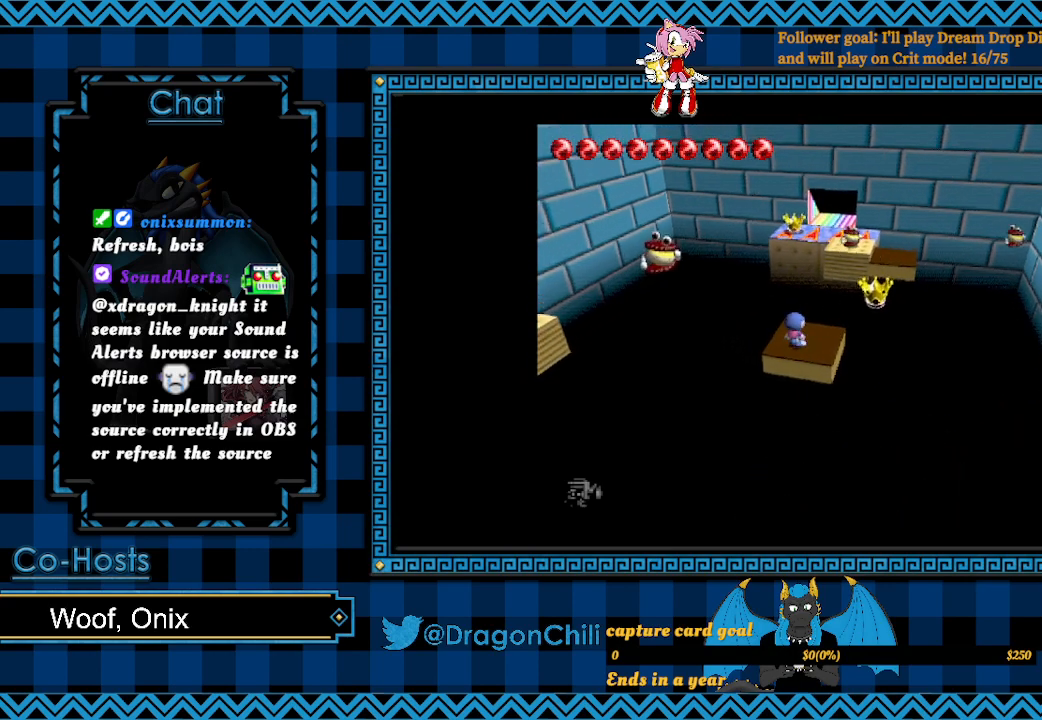
{"buttons": ["R2"], "left_stick": "center", "right_stick": "center", "events": []}
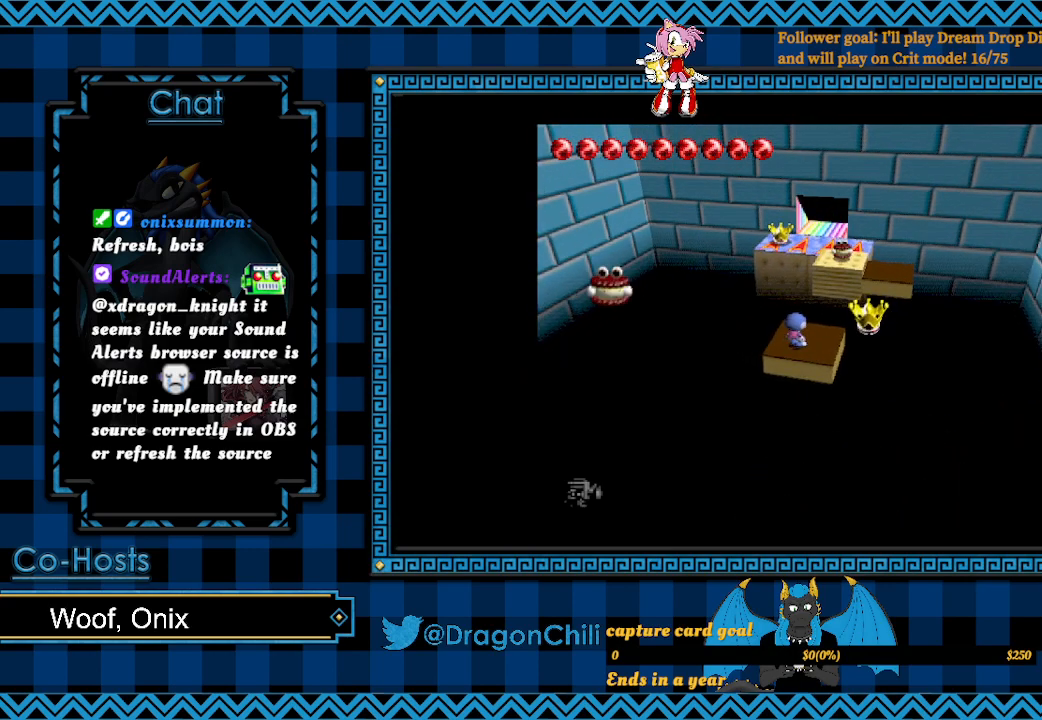
{"buttons": ["R2"], "left_stick": "center", "right_stick": "center", "events": []}
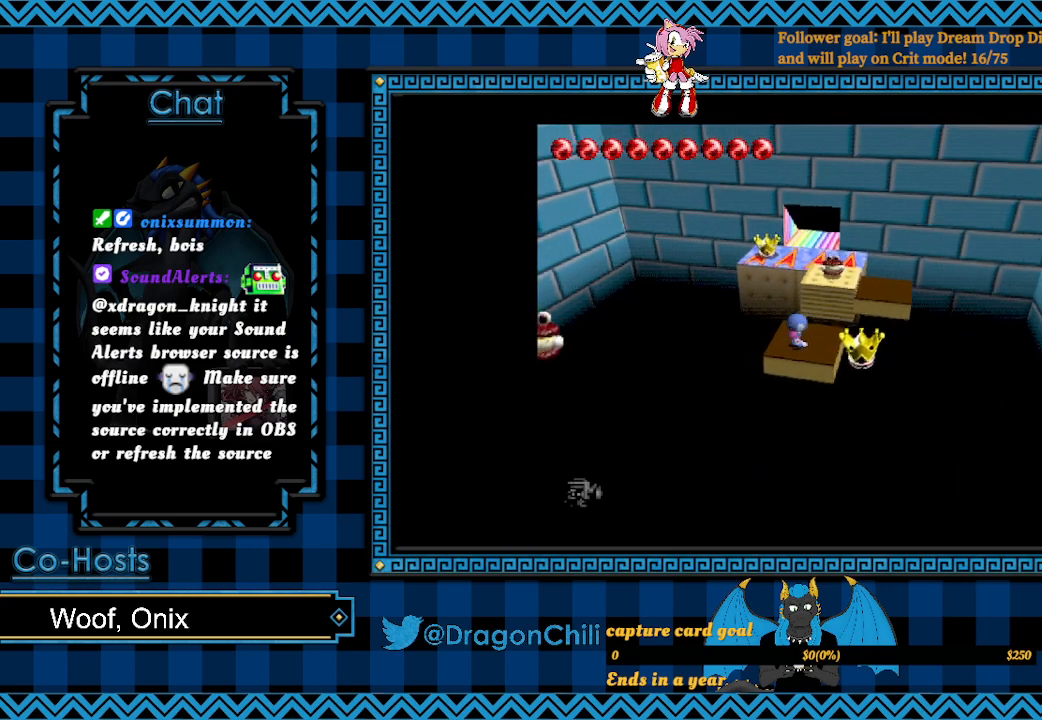
{"buttons": ["R2"], "left_stick": "center", "right_stick": "center", "events": []}
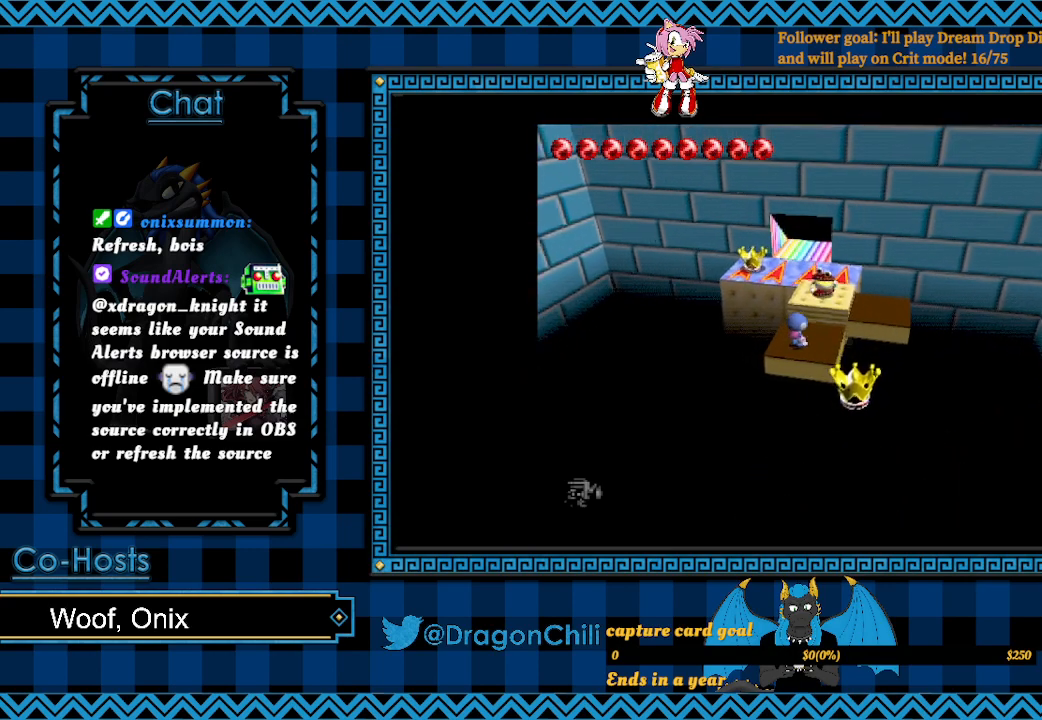
{"buttons": ["CROSS"], "left_stick": "up", "right_stick": "center", "events": [[17, "left_stick", "up"], [150, "R2", "up"], [250, "CROSS", "down"]]}
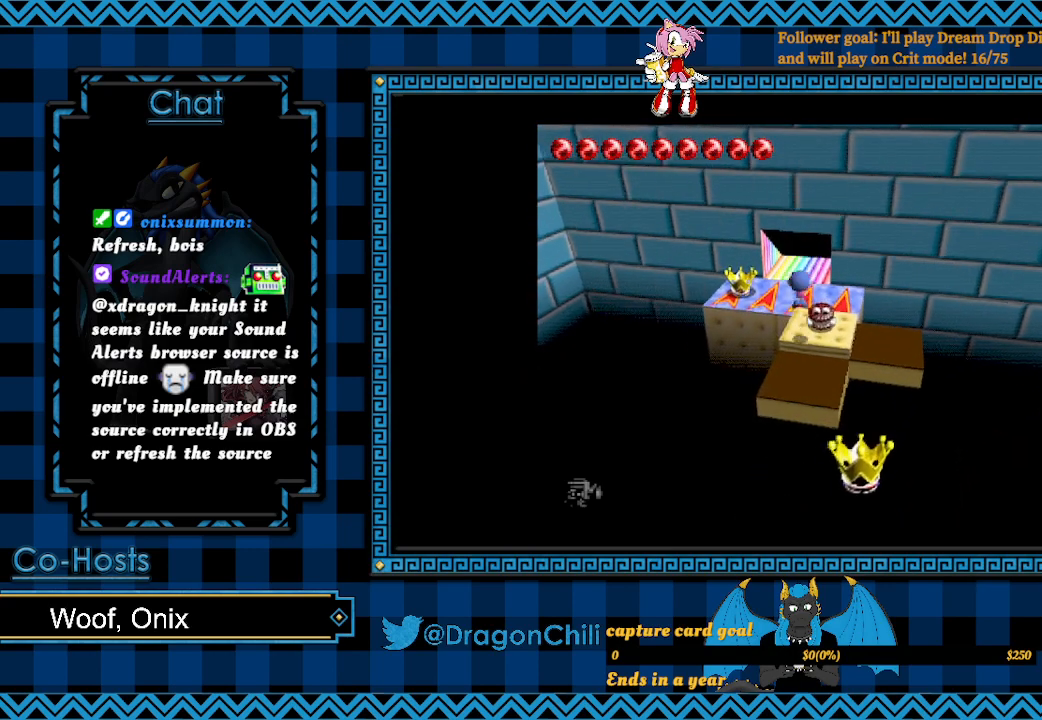
{"buttons": [], "left_stick": "up-left", "right_stick": "center", "events": [[350, "CROSS", "up"], [433, "left_stick", "up-left"]]}
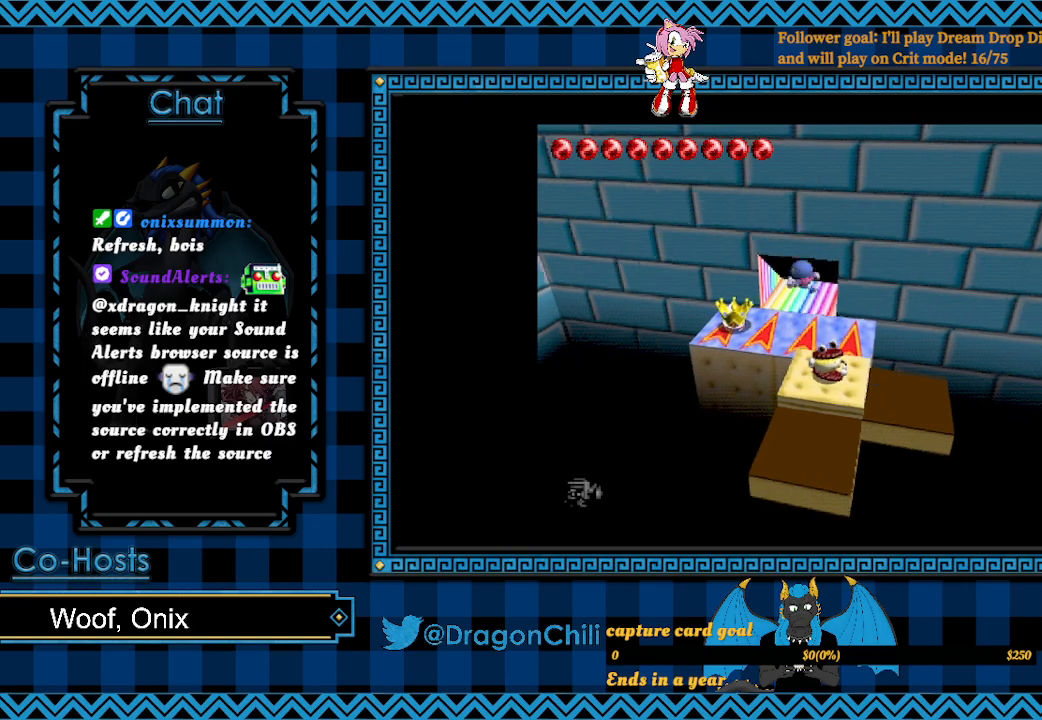
{"buttons": ["R2"], "left_stick": "left", "right_stick": "center", "events": [[200, "R2", "down"], [217, "left_stick", "left"]]}
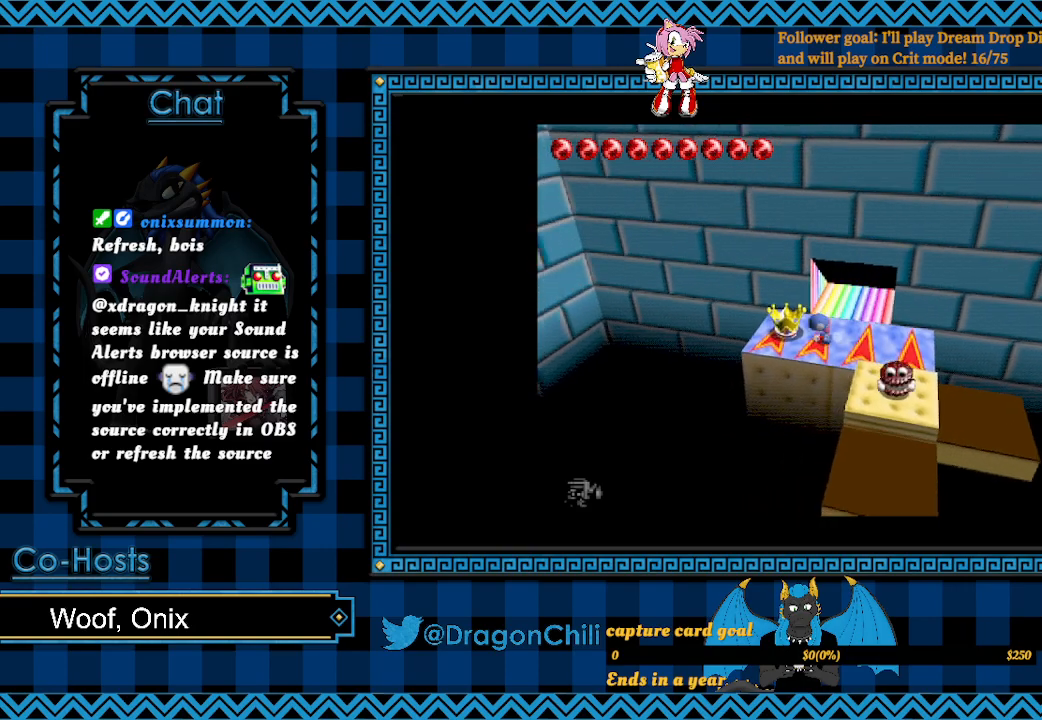
{"buttons": [], "left_stick": "up-right", "right_stick": "center", "events": [[83, "left_stick", "up"], [250, "left_stick", "right"], [400, "left_stick", "up-right"], [417, "R2", "up"]]}
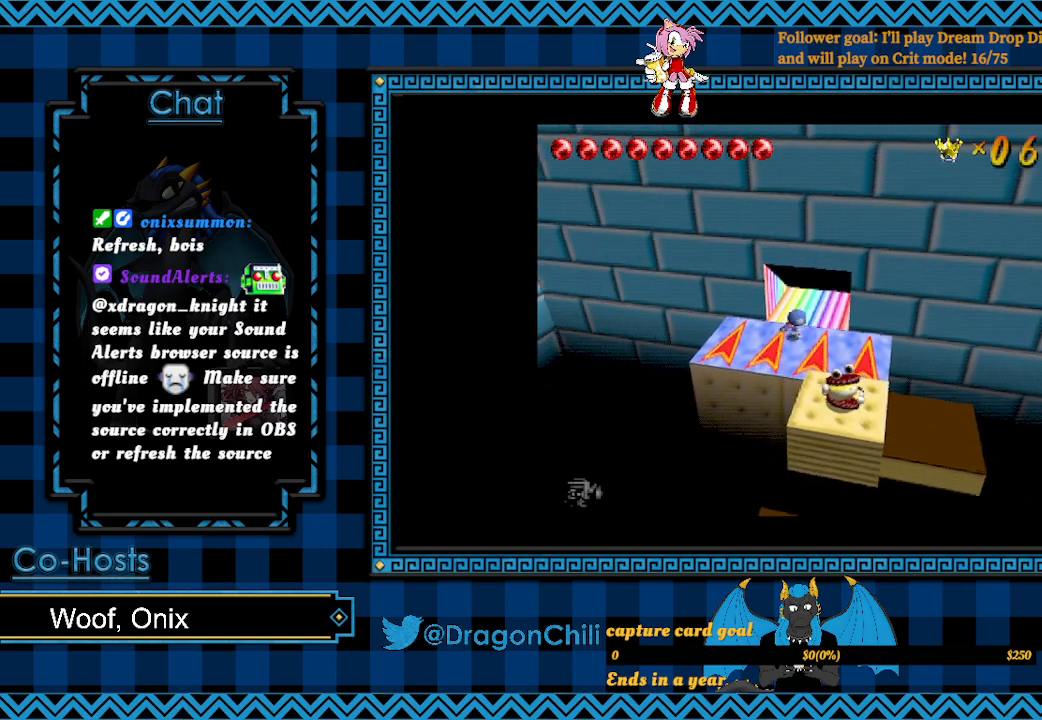
{"buttons": [], "left_stick": "up-right", "right_stick": "center", "events": []}
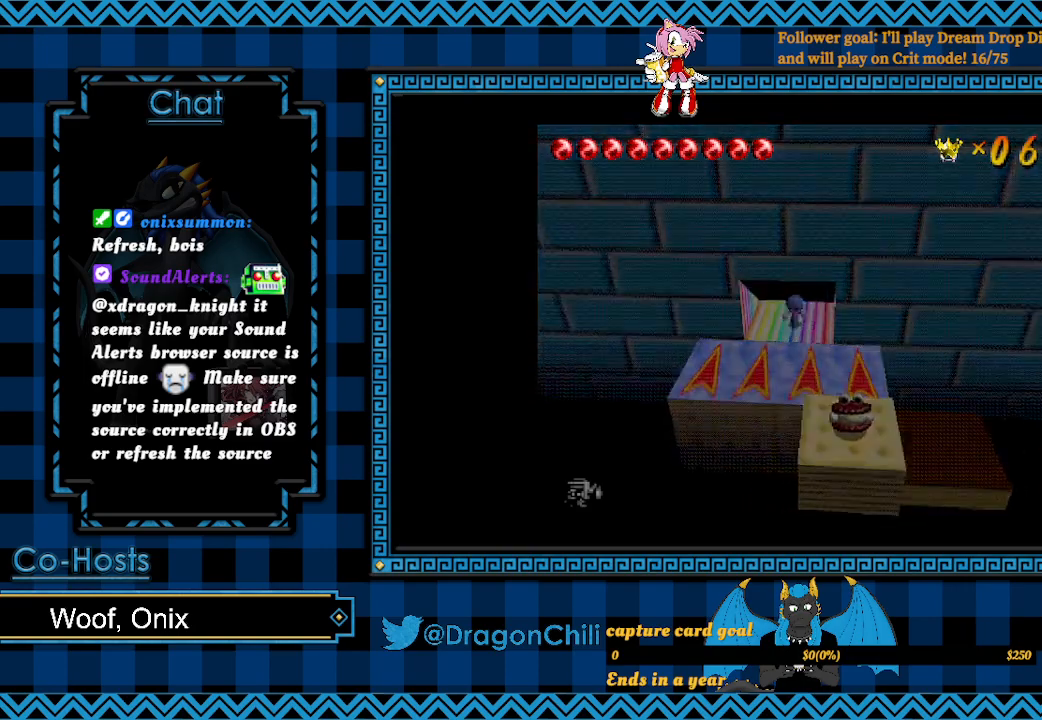
{"buttons": [], "left_stick": "center", "right_stick": "center", "events": [[200, "left_stick", "center"]]}
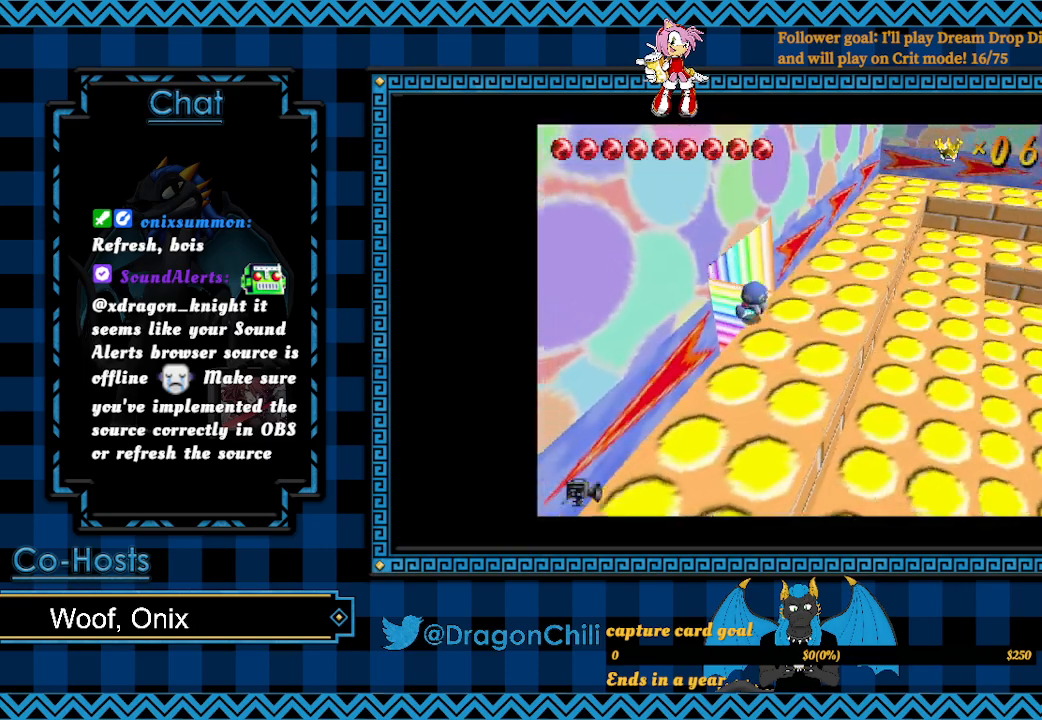
{"buttons": [], "left_stick": "right", "right_stick": "center", "events": [[283, "left_stick", "down-right"], [433, "left_stick", "right"]]}
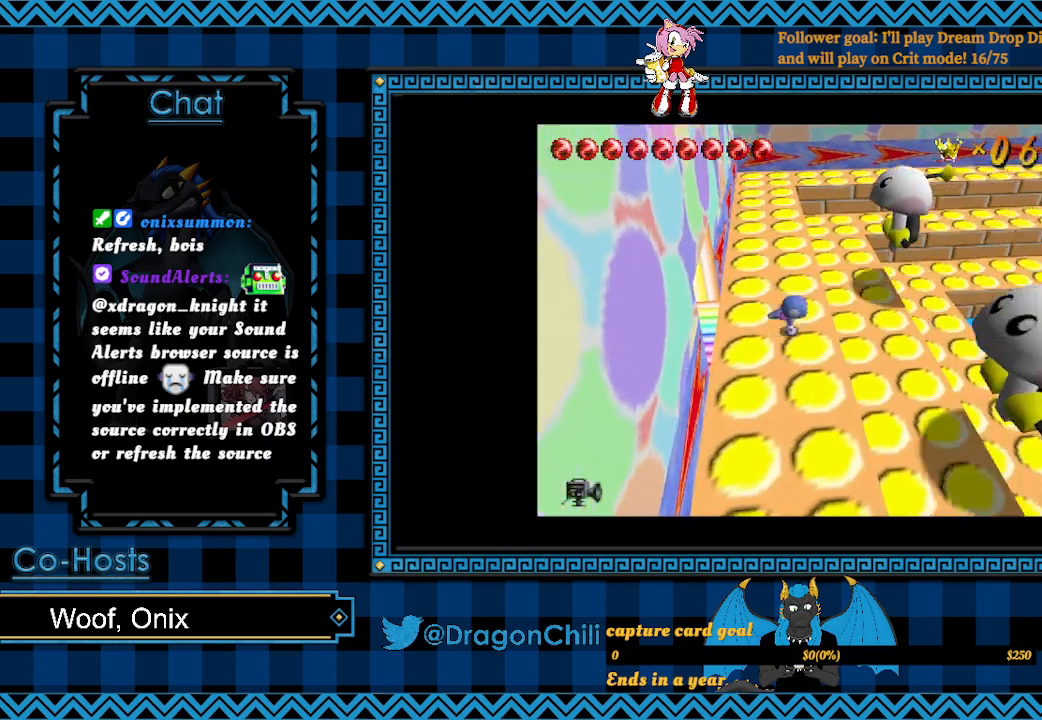
{"buttons": [], "left_stick": "left", "right_stick": "center", "events": [[50, "left_stick", "up-right"], [267, "left_stick", "up-left"], [367, "left_stick", "left"]]}
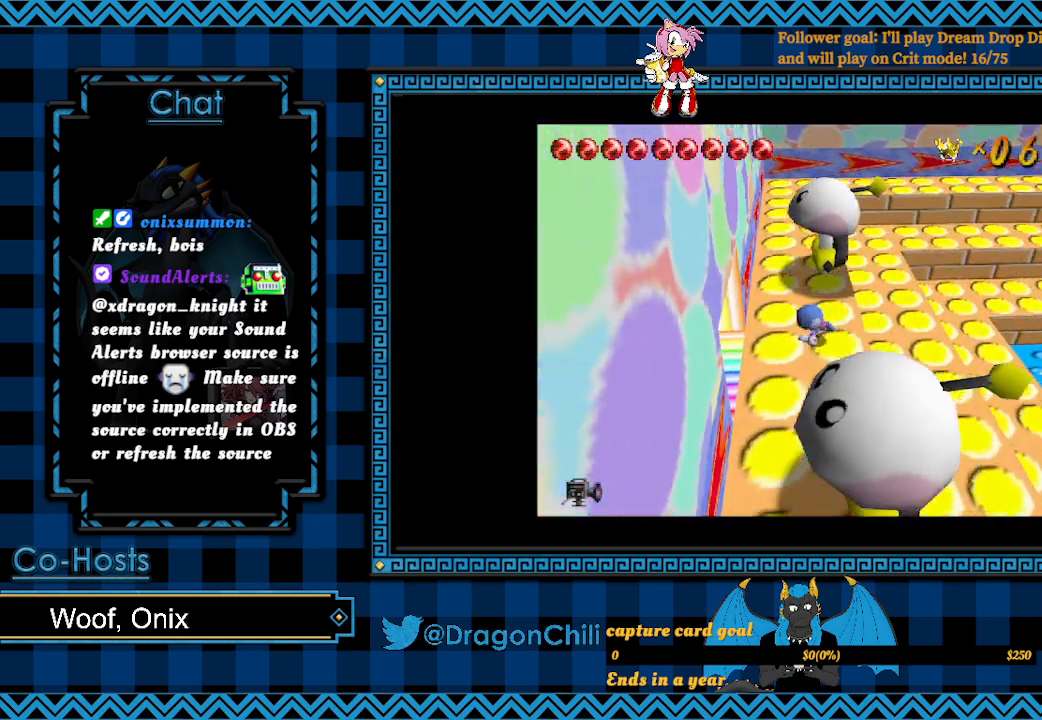
{"buttons": [], "left_stick": "up-right", "right_stick": "center", "events": [[67, "left_stick", "down-right"], [167, "left_stick", "right"], [417, "left_stick", "up-right"]]}
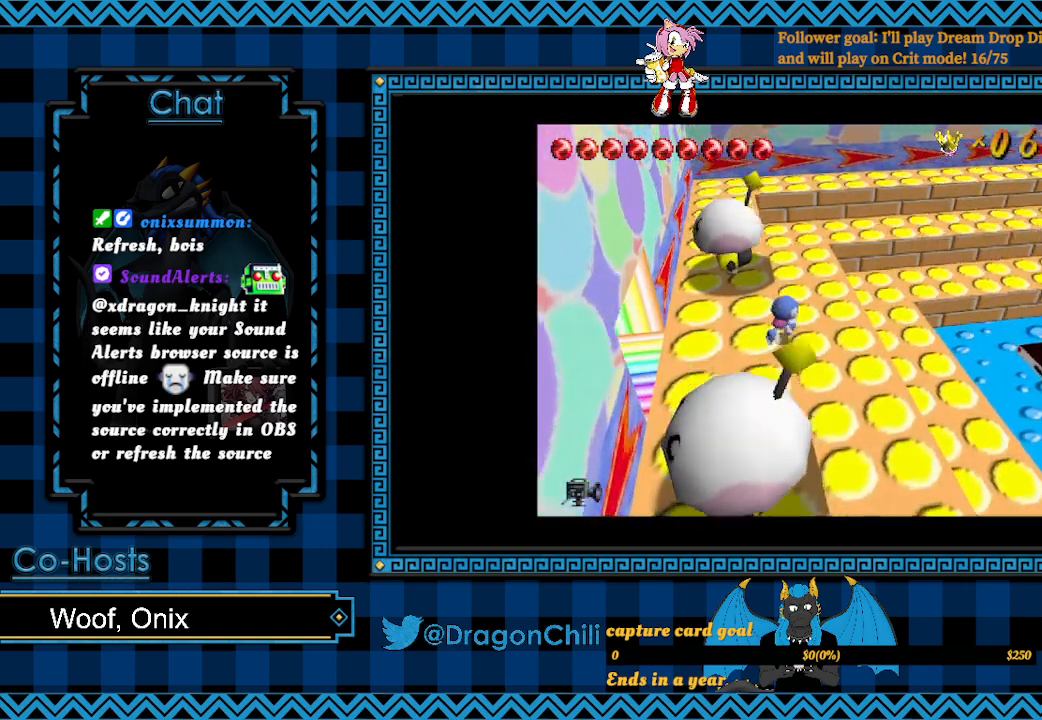
{"buttons": [], "left_stick": "right", "right_stick": "center", "events": [[367, "left_stick", "right"]]}
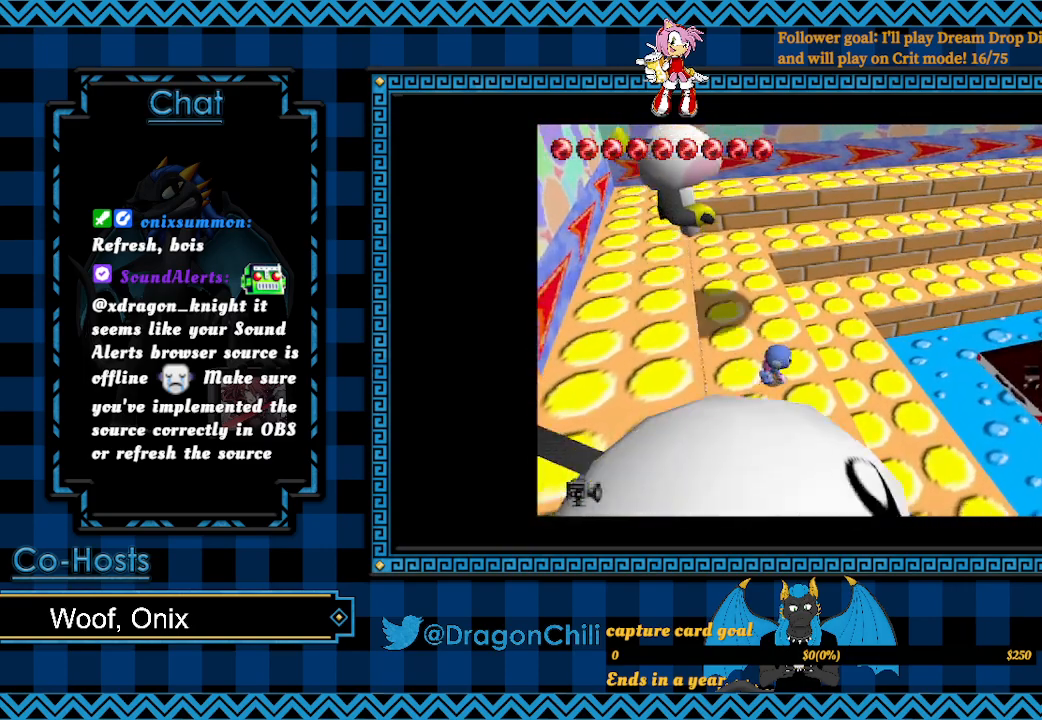
{"buttons": [], "left_stick": "up-right", "right_stick": "center", "events": [[283, "left_stick", "up-right"]]}
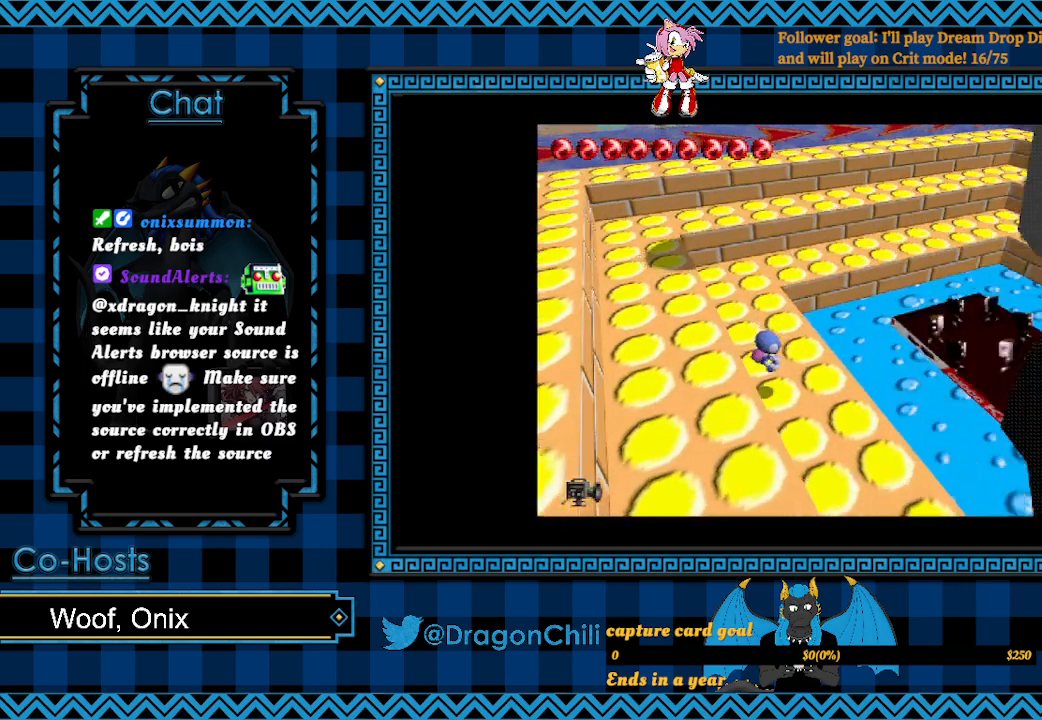
{"buttons": [], "left_stick": "up-right", "right_stick": "center", "events": []}
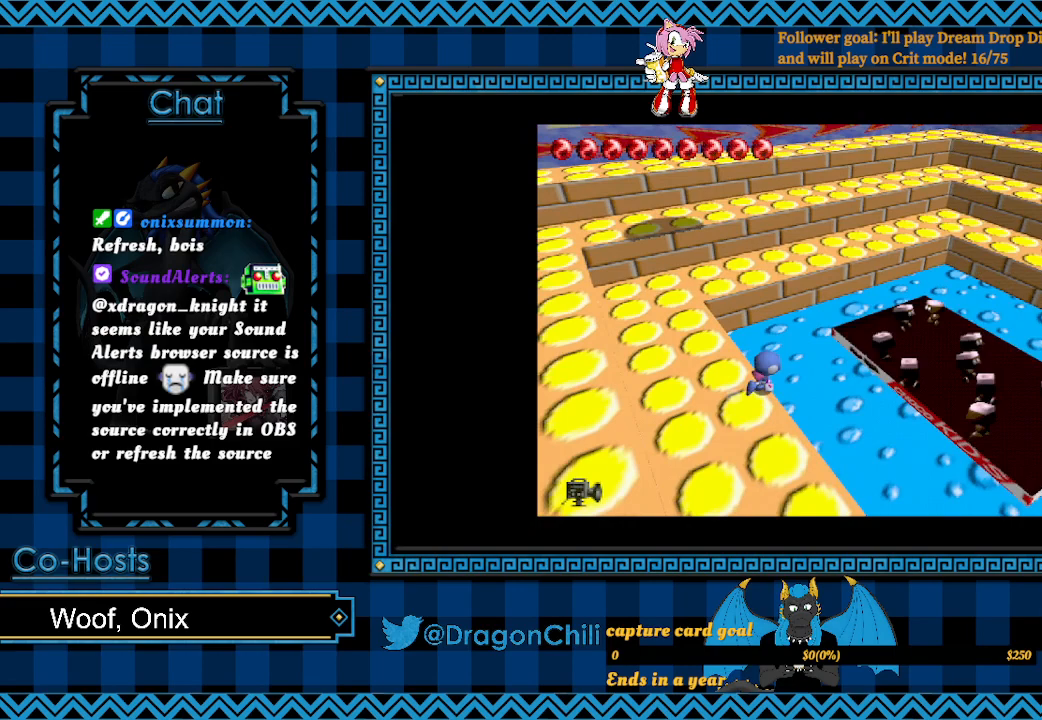
{"buttons": ["SQUARE"], "left_stick": "up-right", "right_stick": "center", "events": [[300, "SQUARE", "down"]]}
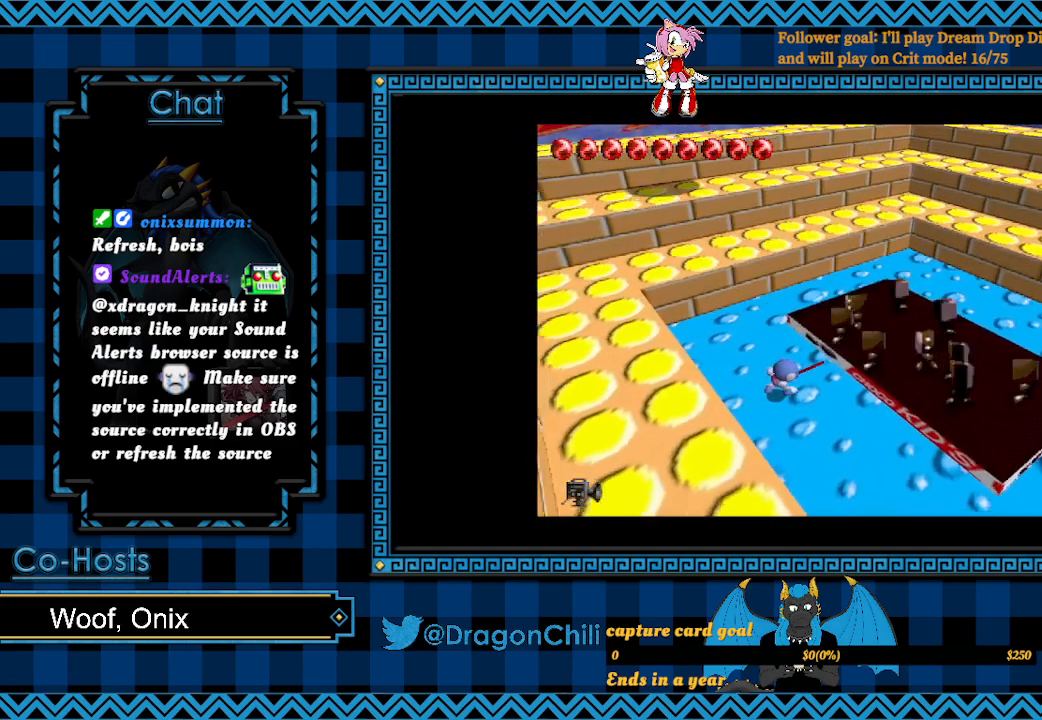
{"buttons": ["SQUARE"], "left_stick": "left", "right_stick": "center", "events": [[350, "left_stick", "up-left"], [400, "left_stick", "left"]]}
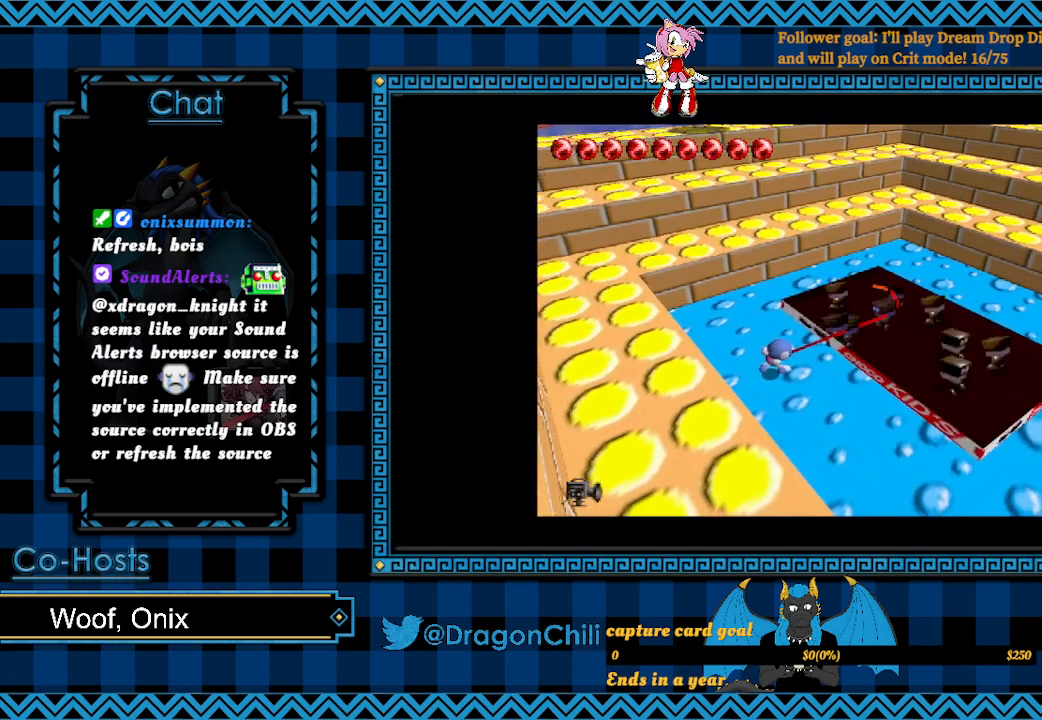
{"buttons": [], "left_stick": "left", "right_stick": "center", "events": [[117, "left_stick", "down-right"], [333, "left_stick", "up-right"], [400, "SQUARE", "up"], [500, "left_stick", "left"]]}
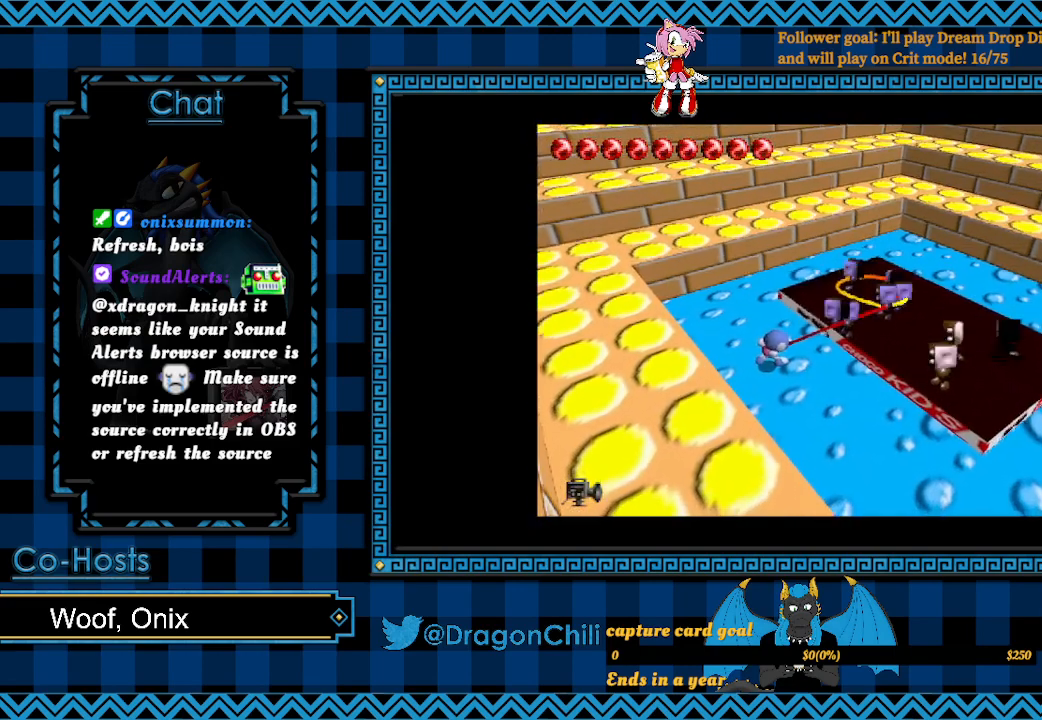
{"buttons": [], "left_stick": "left", "right_stick": "center", "events": []}